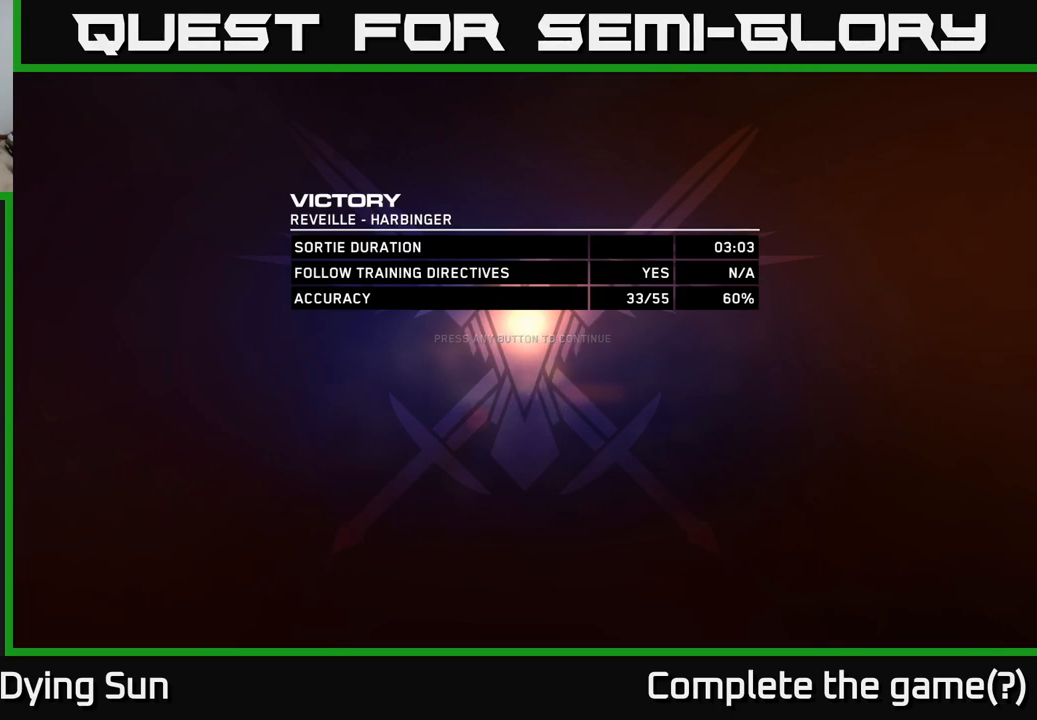
Gameplay with a controller (Xbox layout); each line is a JSON object with the inputs held at the frame after it. "events" lists button and stick changes between this image and that frame as [ms after this image, input, new state], when the widget could be followed in between.
{"buttons": [], "left_stick": "center", "right_stick": "center", "events": [[33, "A", "down"], [83, "A", "up"]]}
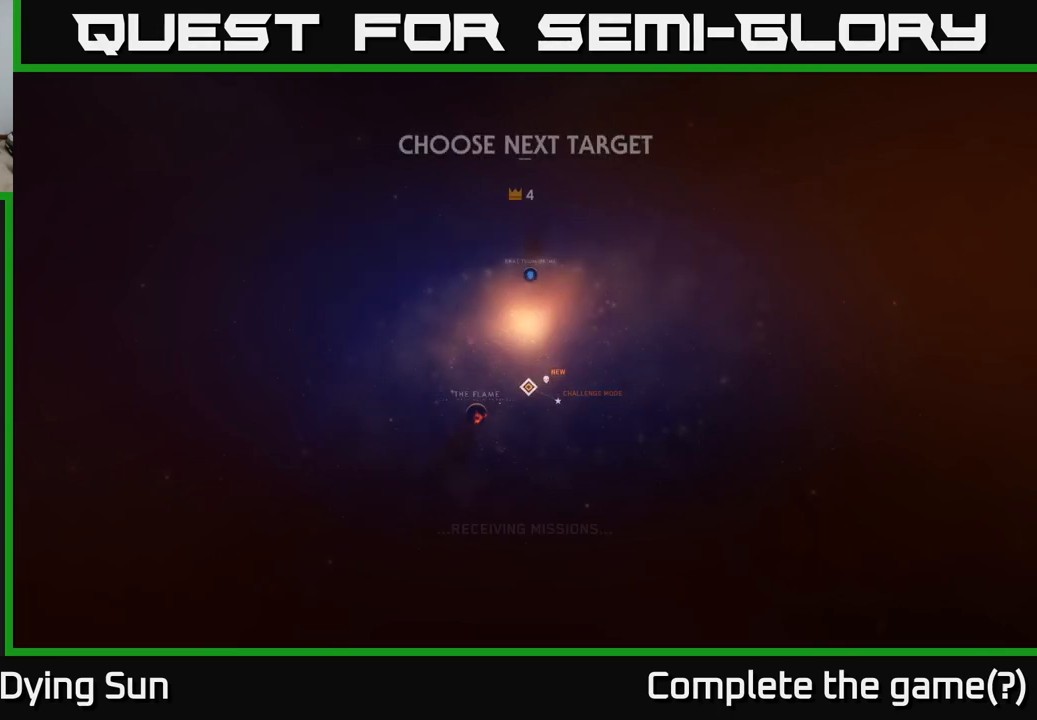
{"buttons": [], "left_stick": "center", "right_stick": "center", "events": []}
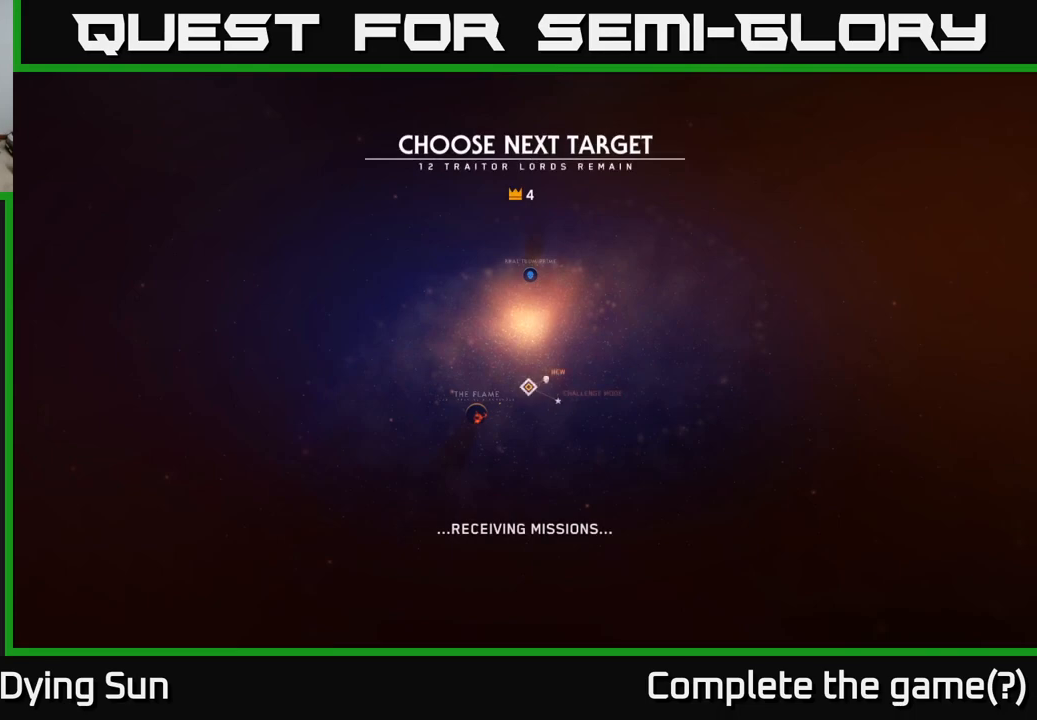
{"buttons": [], "left_stick": "right", "right_stick": "center", "events": [[400, "left_stick", "right"]]}
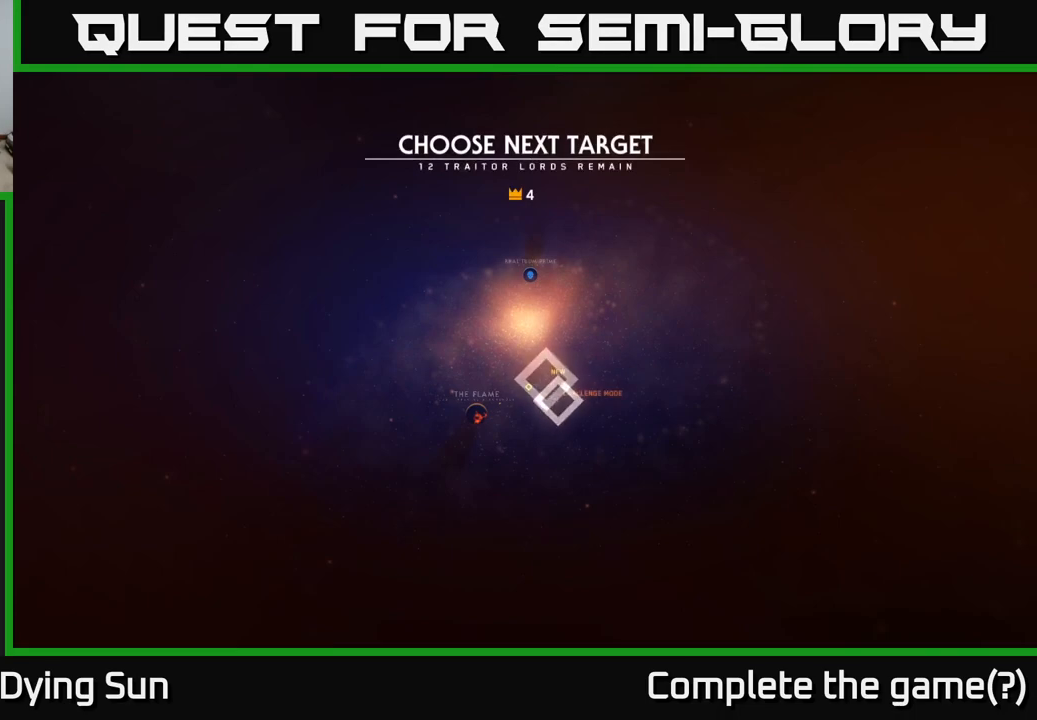
{"buttons": [], "left_stick": "center", "right_stick": "center", "events": [[117, "left_stick", "center"]]}
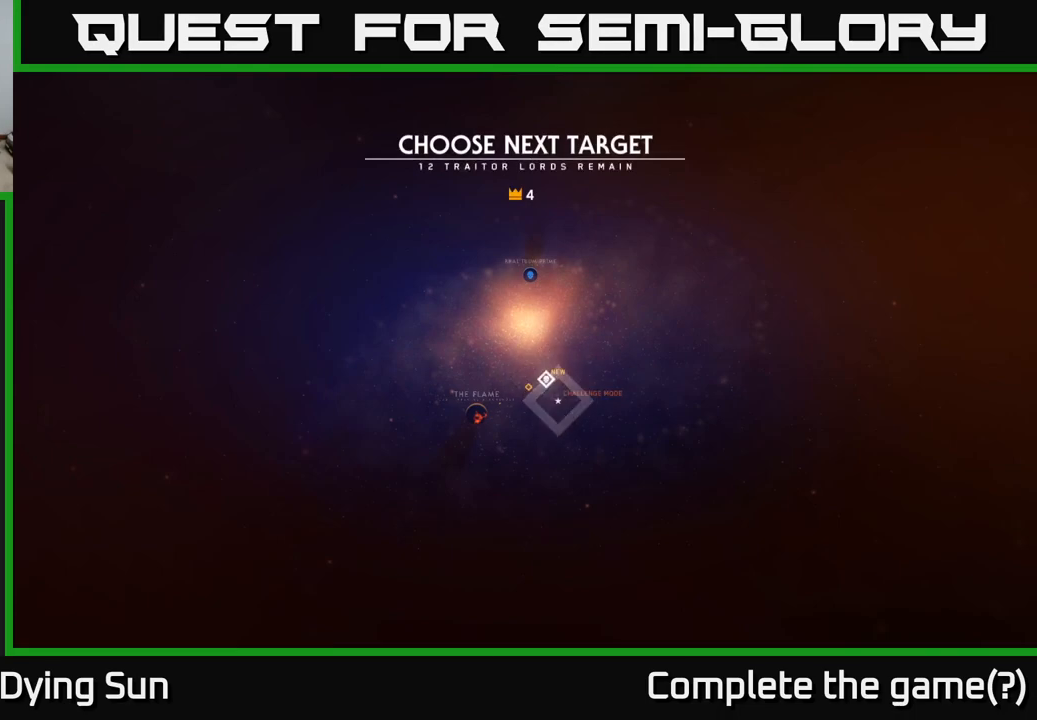
{"buttons": [], "left_stick": "center", "right_stick": "center", "events": [[317, "left_stick", "left"], [483, "left_stick", "center"]]}
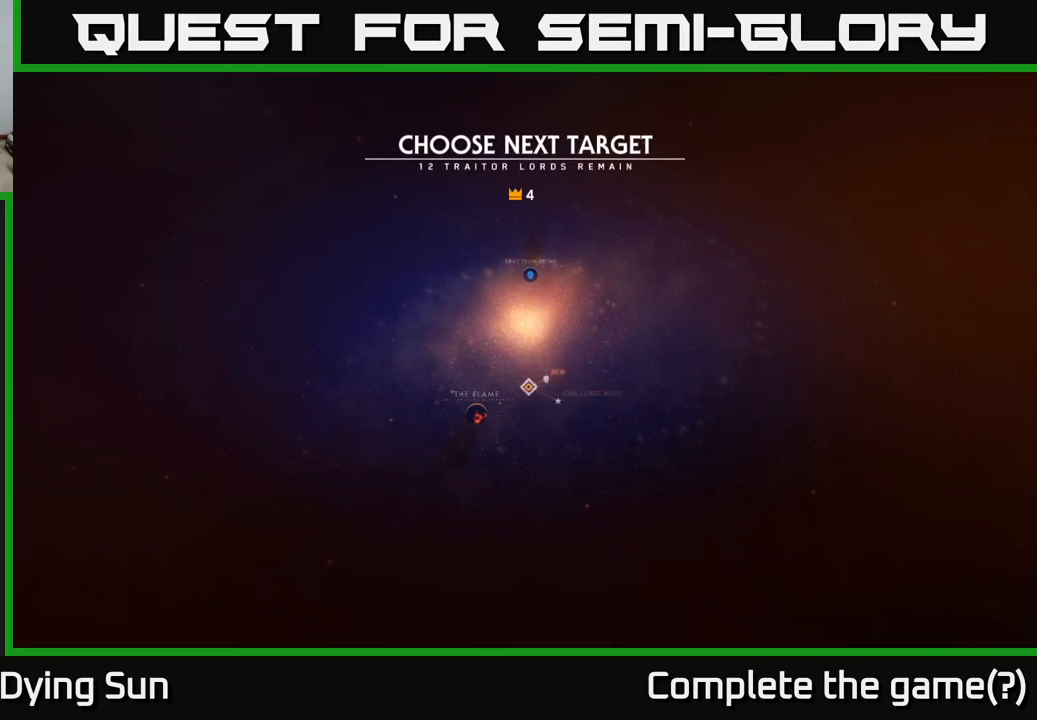
{"buttons": ["A"], "left_stick": "center", "right_stick": "center", "events": [[83, "left_stick", "right"], [283, "left_stick", "center"], [467, "A", "down"]]}
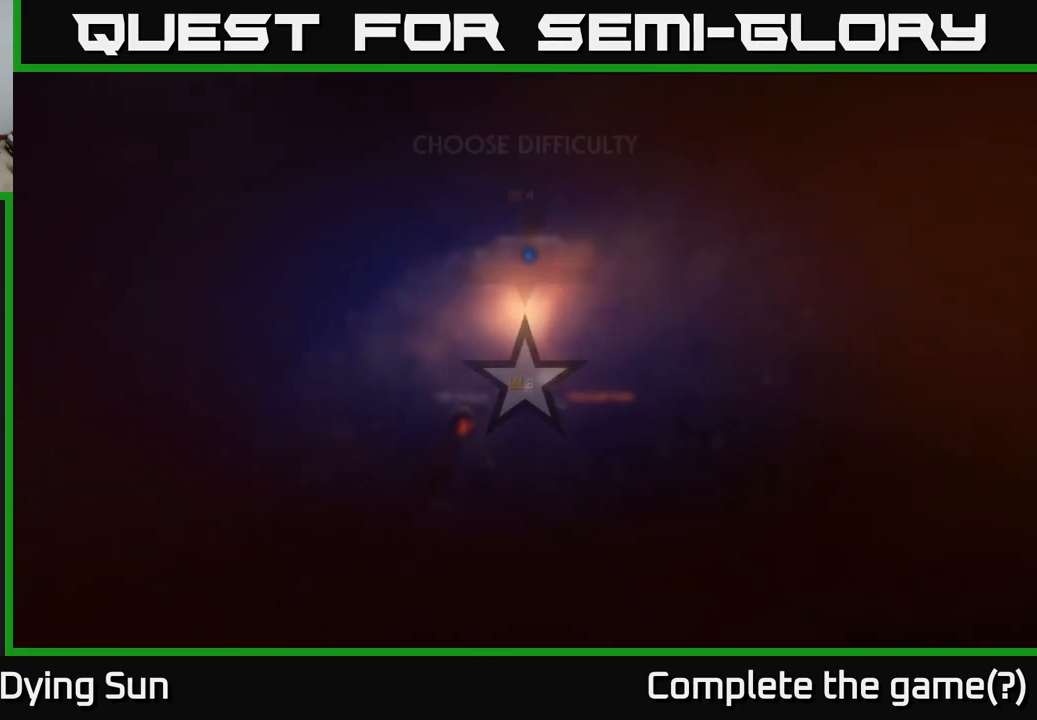
{"buttons": [], "left_stick": "center", "right_stick": "center", "events": [[50, "A", "up"]]}
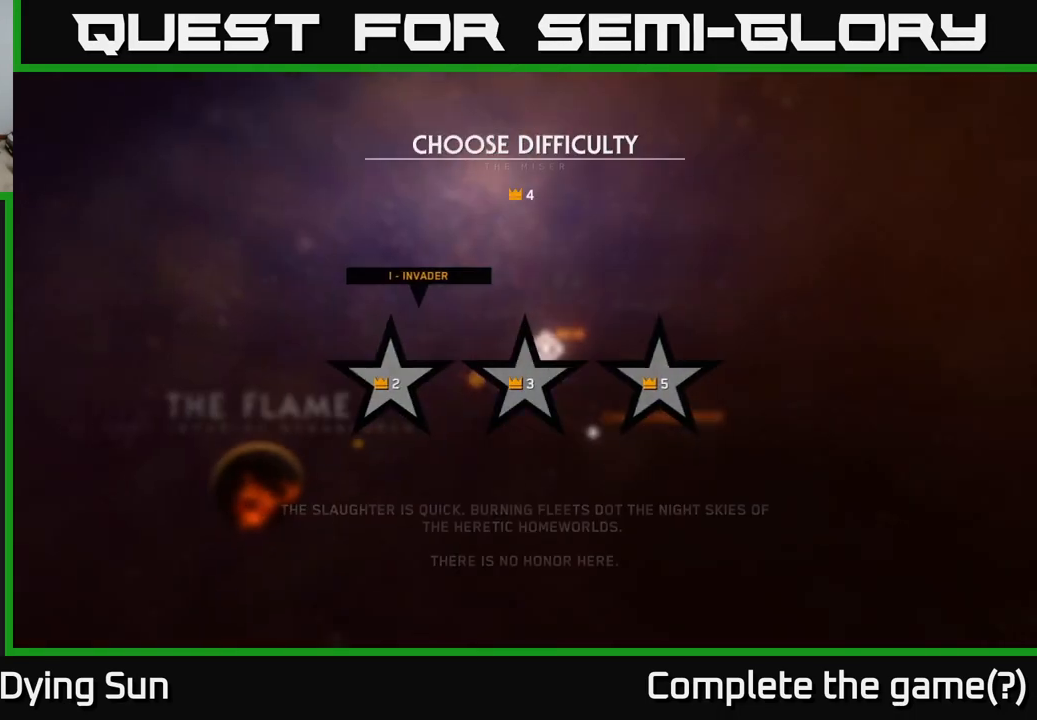
{"buttons": [], "left_stick": "center", "right_stick": "center", "events": []}
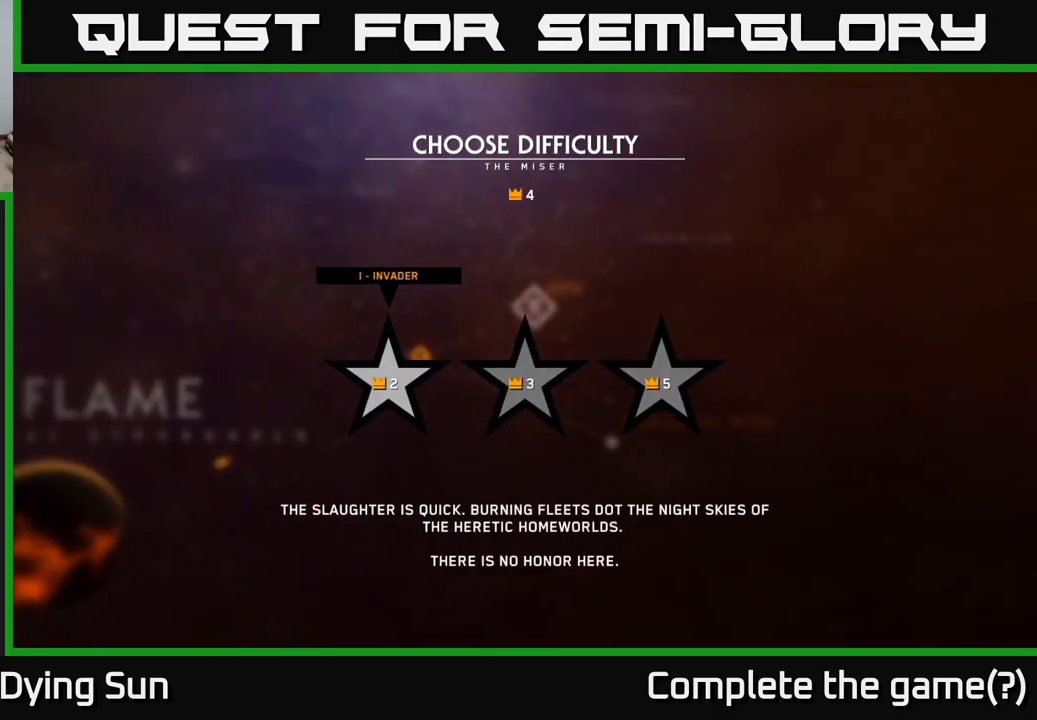
{"buttons": [], "left_stick": "center", "right_stick": "center", "events": []}
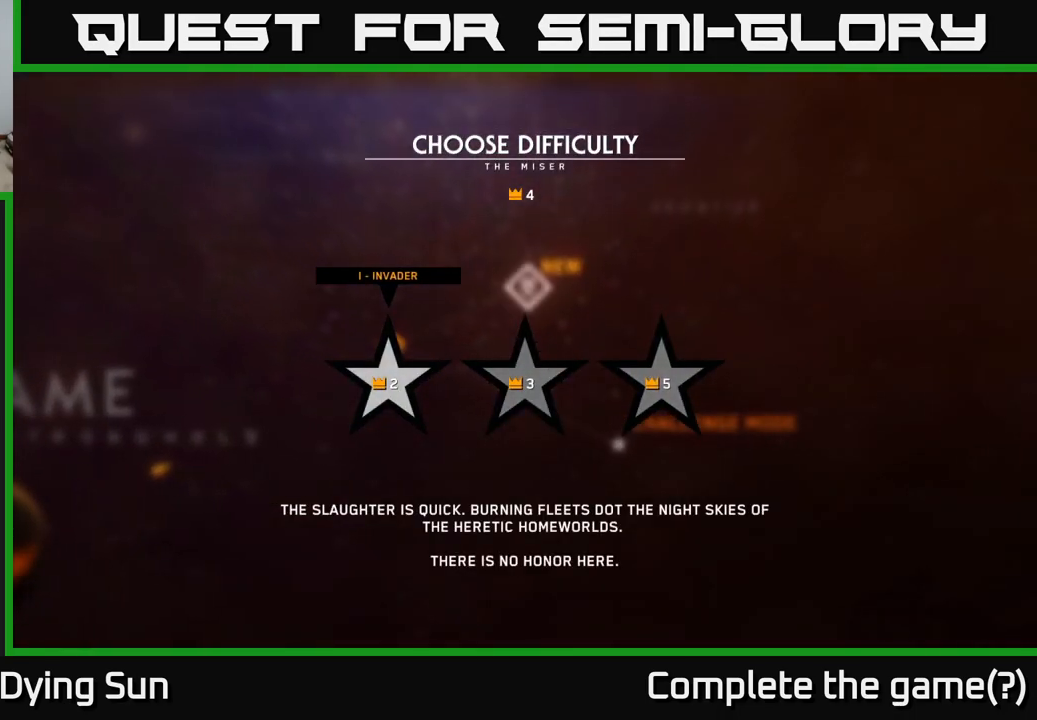
{"buttons": [], "left_stick": "center", "right_stick": "center", "events": []}
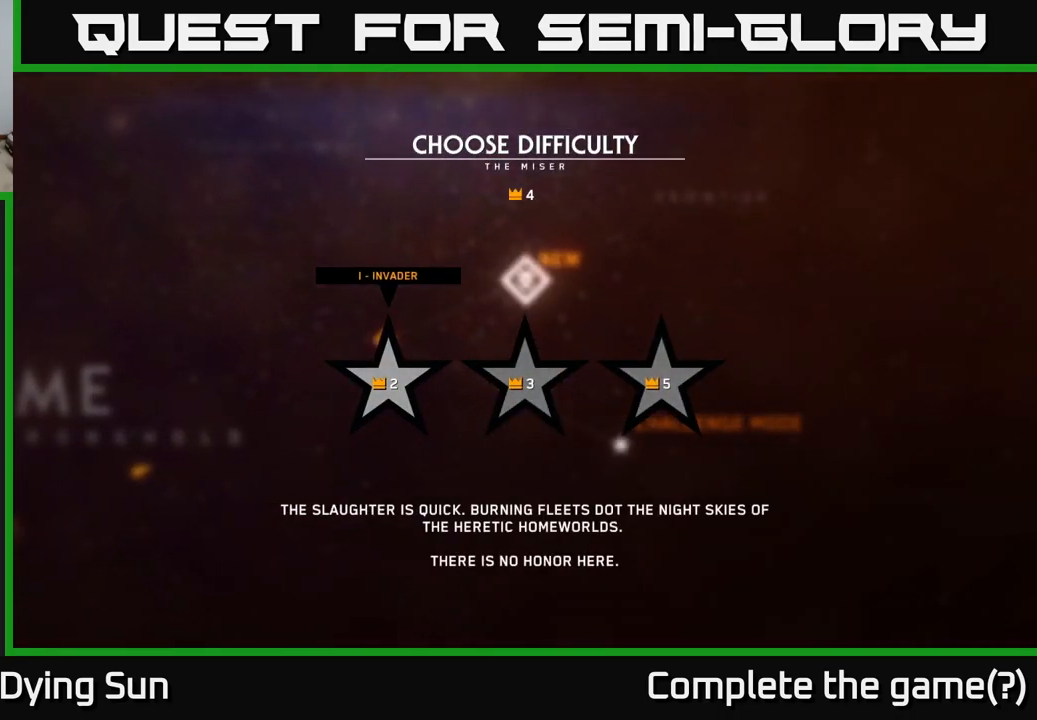
{"buttons": [], "left_stick": "center", "right_stick": "center", "events": []}
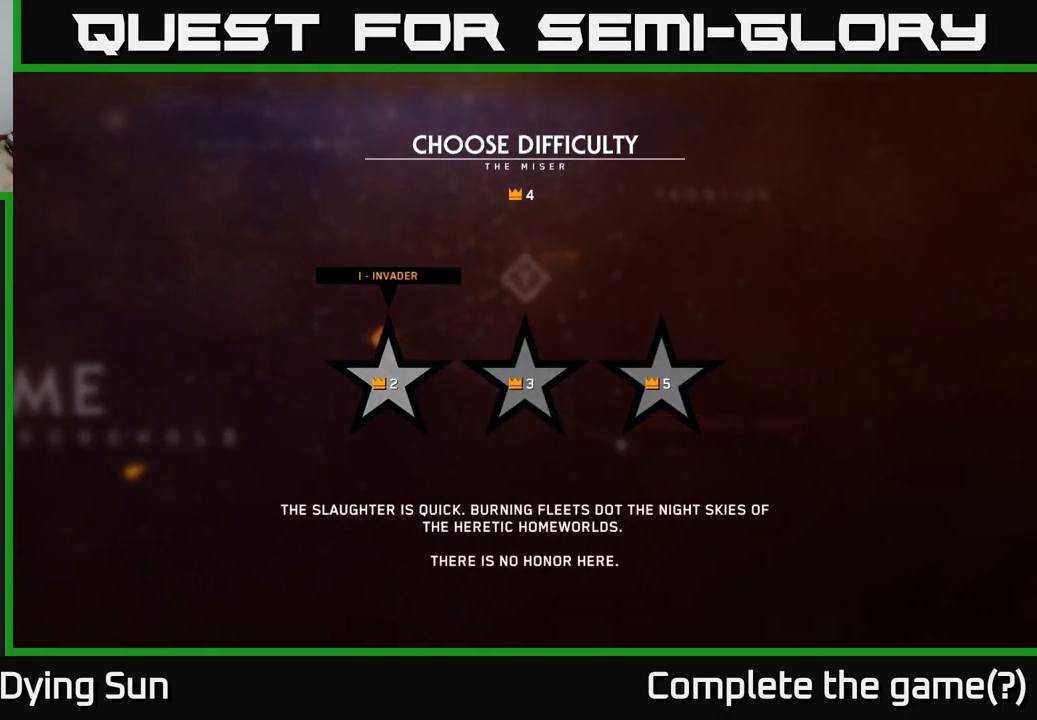
{"buttons": [], "left_stick": "right", "right_stick": "center", "events": [[367, "left_stick", "right"]]}
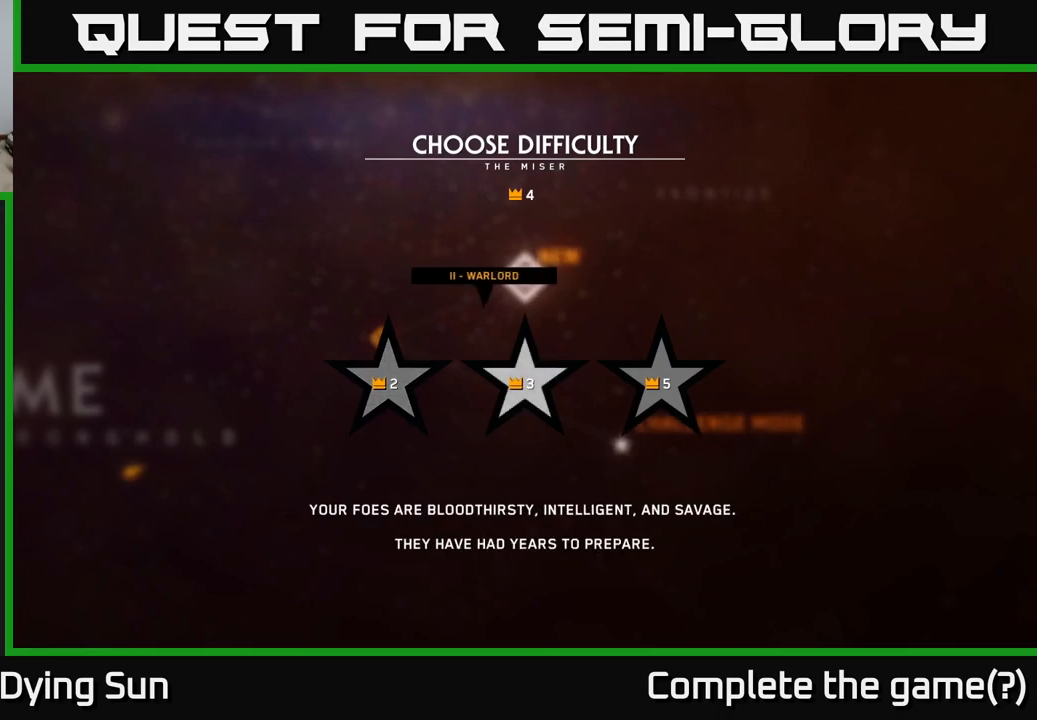
{"buttons": [], "left_stick": "center", "right_stick": "center", "events": [[100, "left_stick", "center"], [300, "left_stick", "right"], [500, "left_stick", "center"]]}
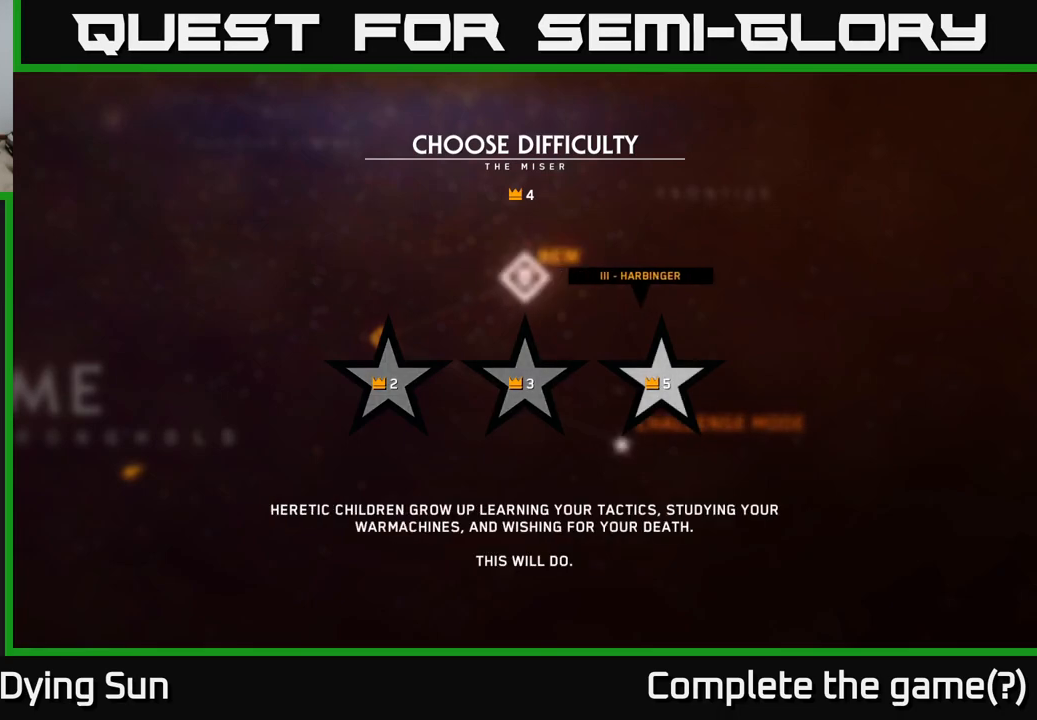
{"buttons": [], "left_stick": "left", "right_stick": "center", "events": [[333, "left_stick", "left"]]}
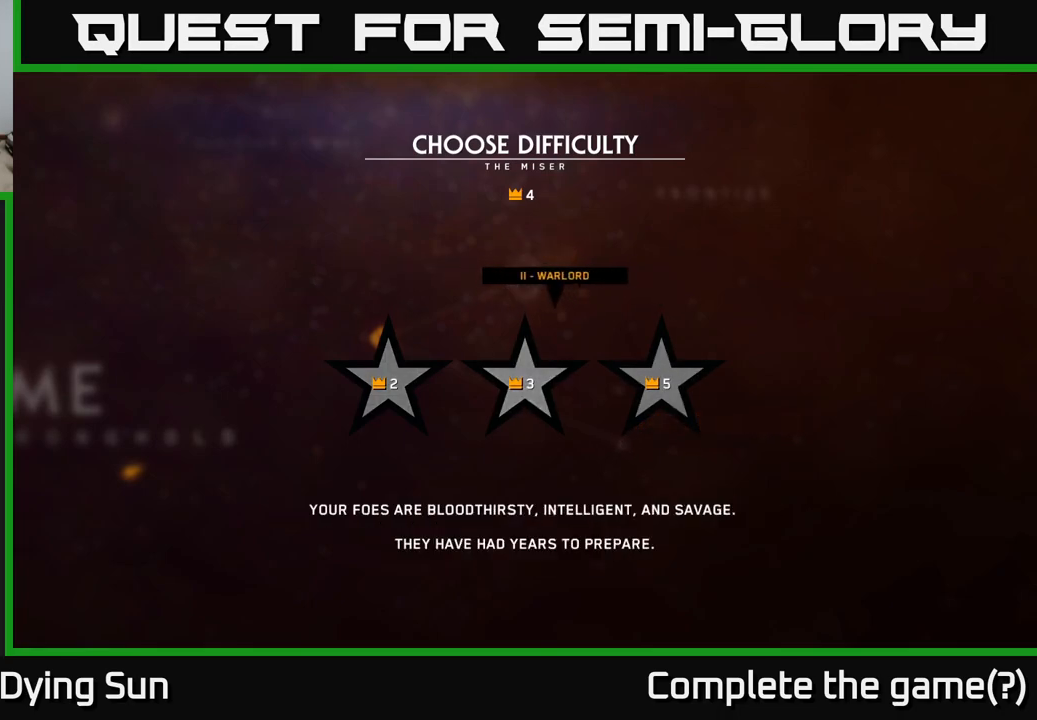
{"buttons": [], "left_stick": "center", "right_stick": "center", "events": [[17, "left_stick", "center"], [83, "left_stick", "left"], [267, "left_stick", "center"]]}
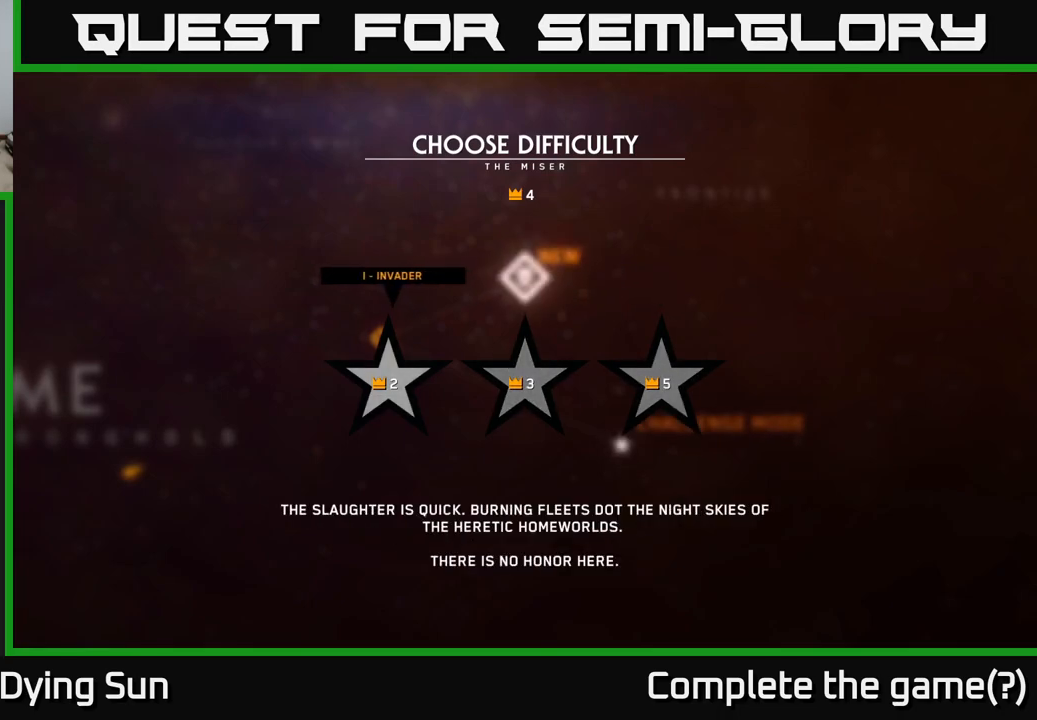
{"buttons": [], "left_stick": "right", "right_stick": "center", "events": [[467, "left_stick", "right"]]}
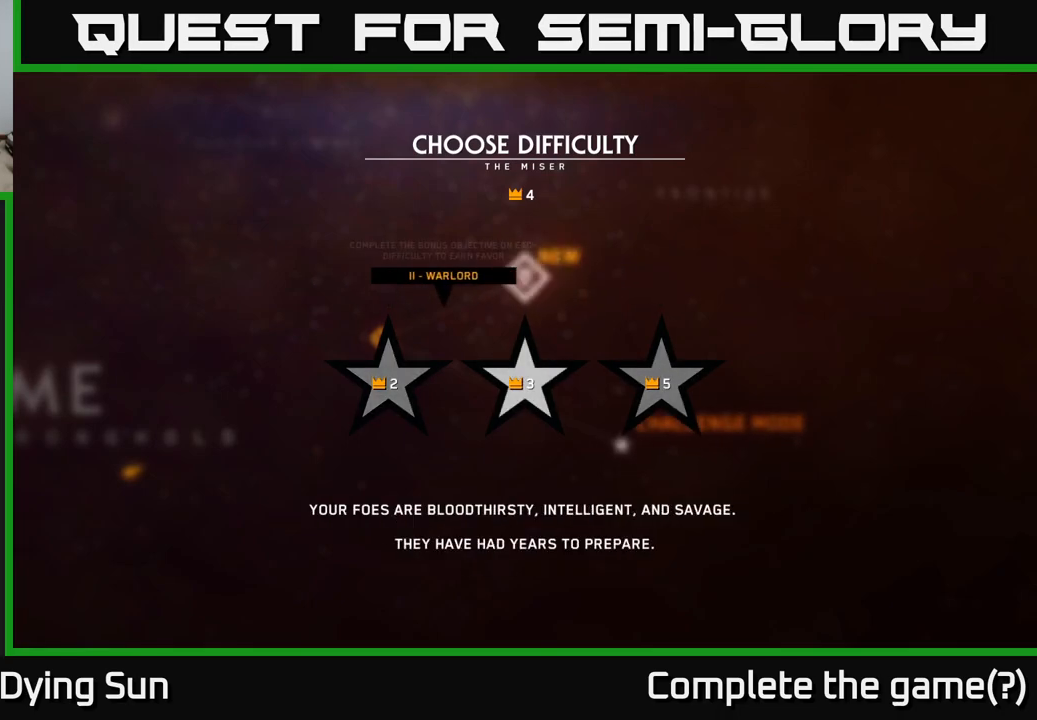
{"buttons": [], "left_stick": "left", "right_stick": "center", "events": [[167, "left_stick", "center"], [467, "left_stick", "left"]]}
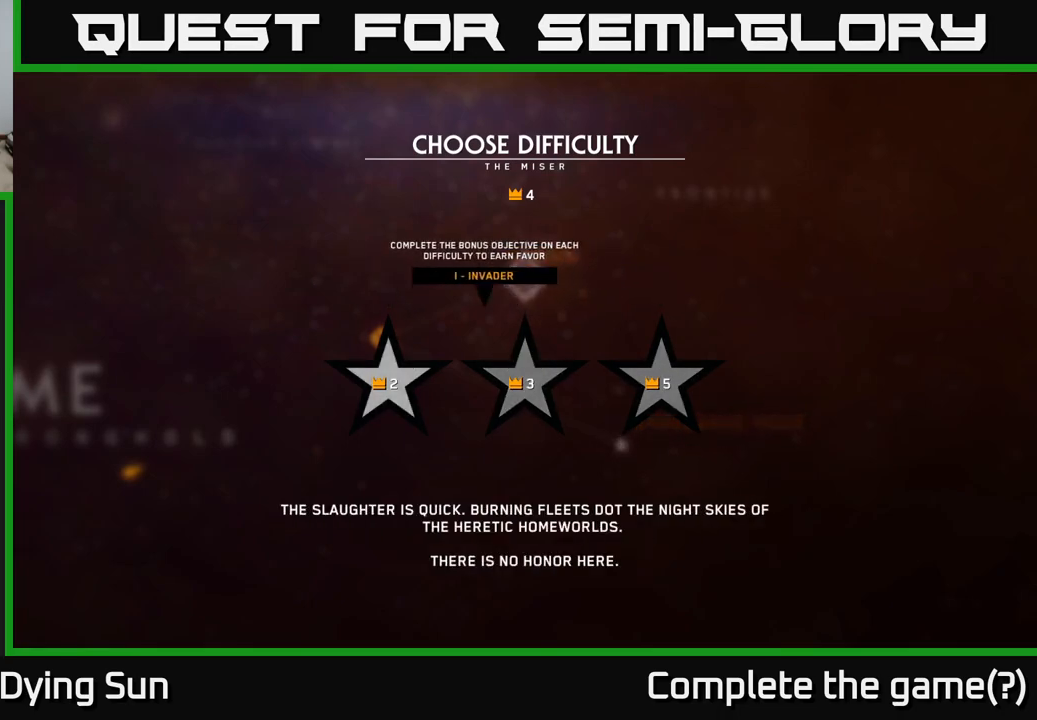
{"buttons": [], "left_stick": "center", "right_stick": "center", "events": [[117, "left_stick", "center"]]}
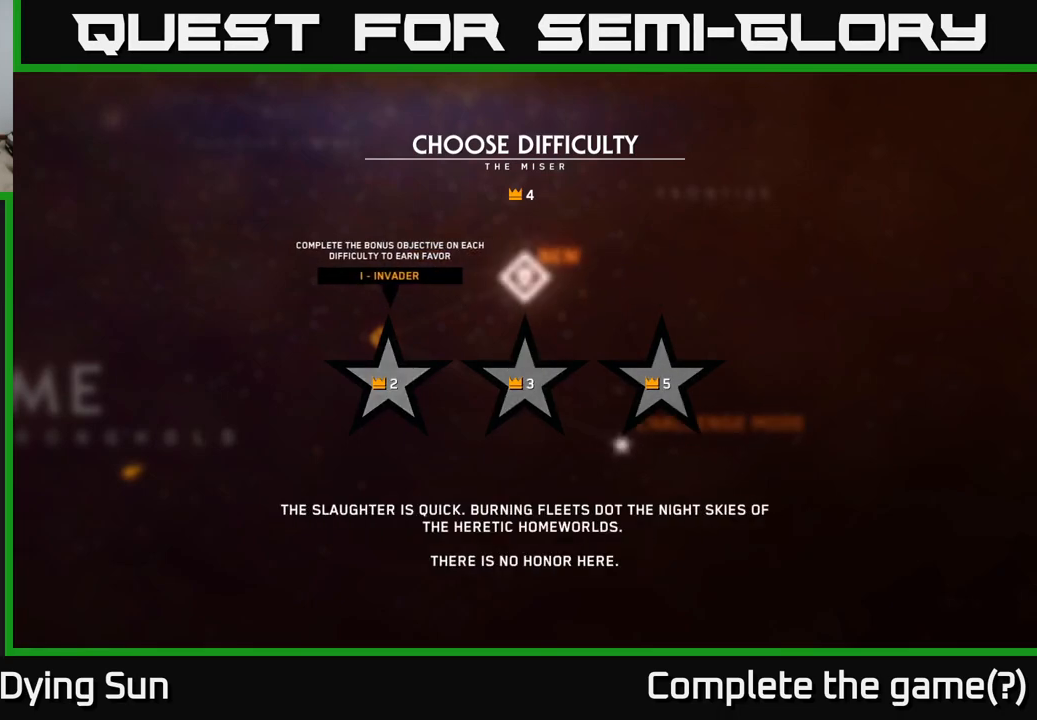
{"buttons": [], "left_stick": "center", "right_stick": "center", "events": []}
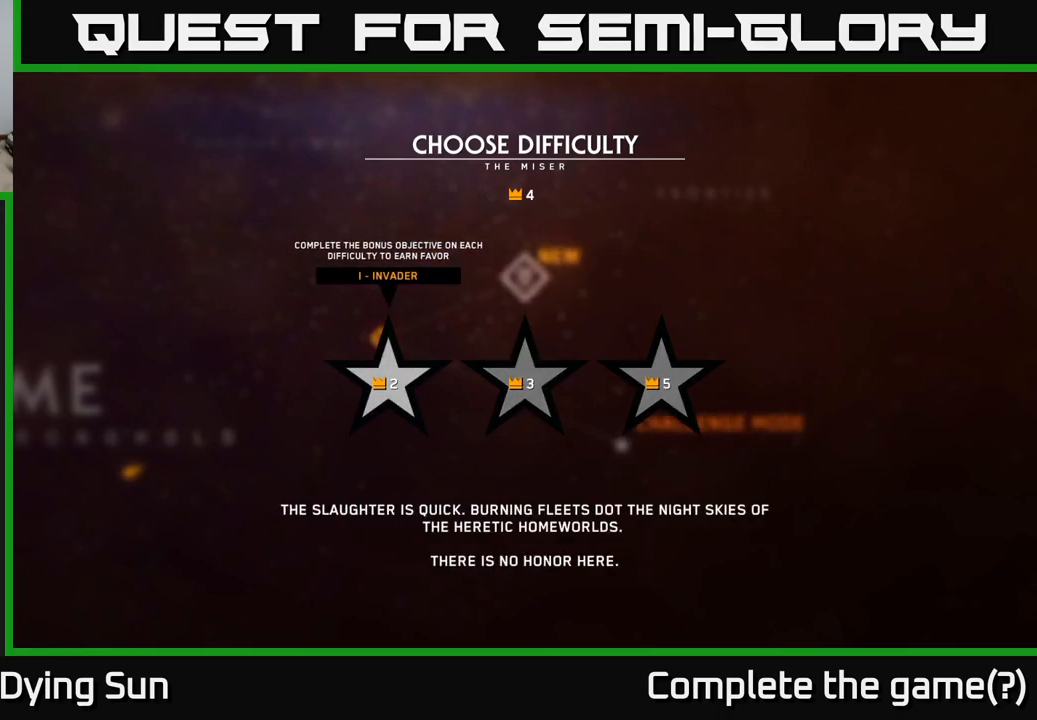
{"buttons": [], "left_stick": "center", "right_stick": "center", "events": []}
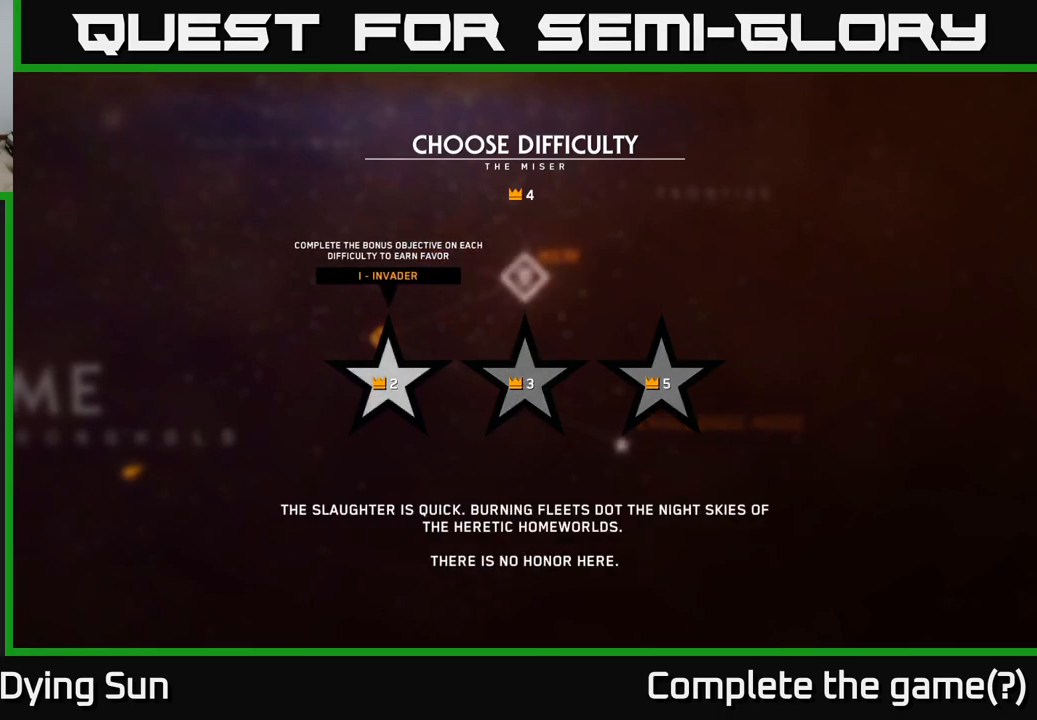
{"buttons": [], "left_stick": "center", "right_stick": "center", "events": [[183, "left_stick", "right"], [333, "left_stick", "center"]]}
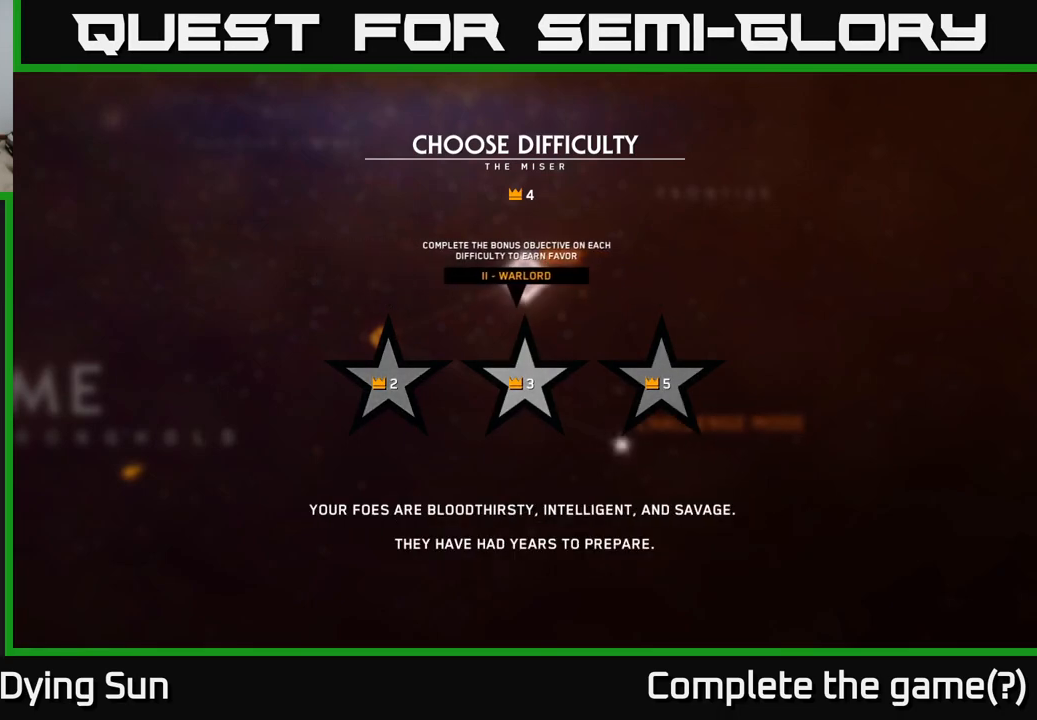
{"buttons": [], "left_stick": "center", "right_stick": "center", "events": [[317, "left_stick", "right"], [467, "left_stick", "center"]]}
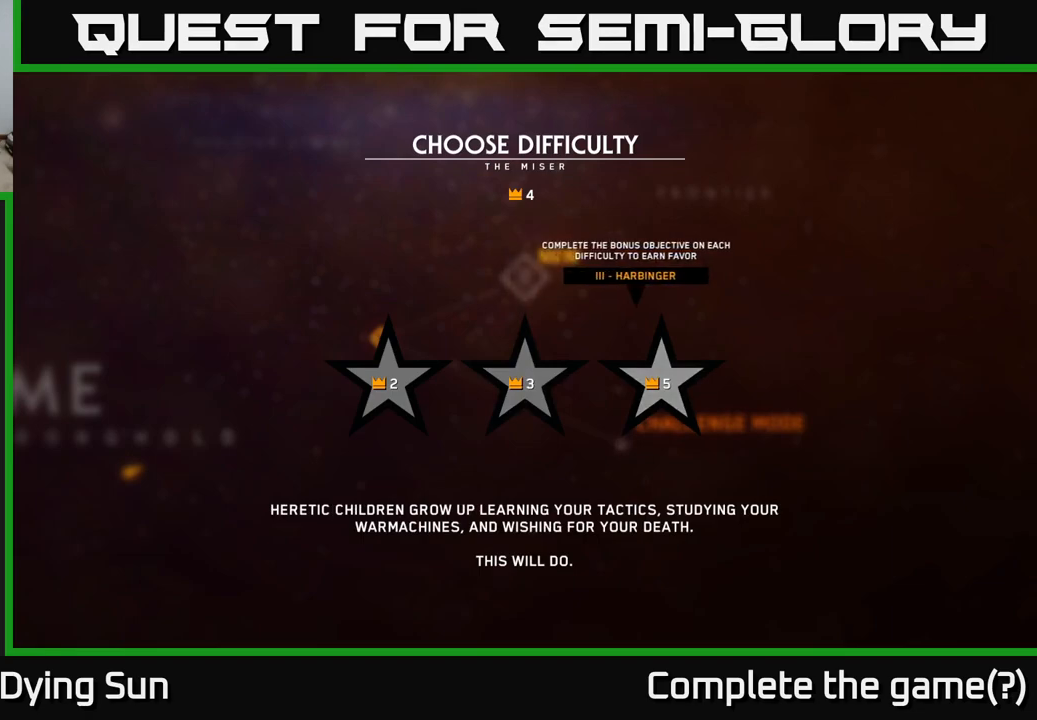
{"buttons": [], "left_stick": "center", "right_stick": "center", "events": [[350, "left_stick", "left"], [500, "left_stick", "center"]]}
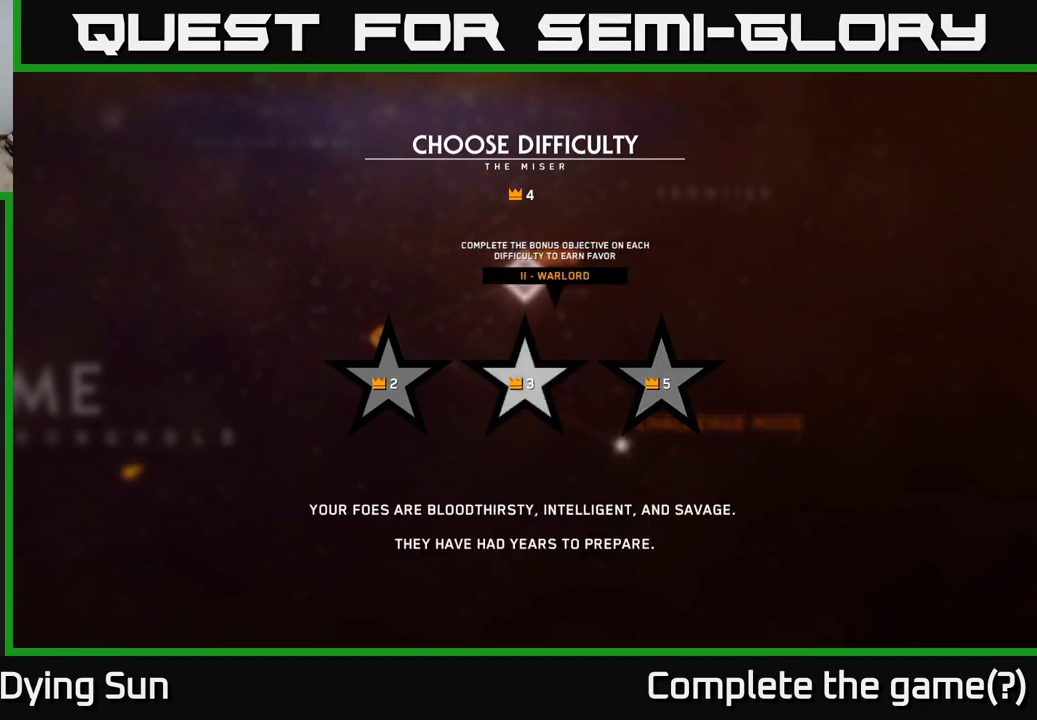
{"buttons": [], "left_stick": "center", "right_stick": "center", "events": [[67, "left_stick", "left"], [217, "left_stick", "center"]]}
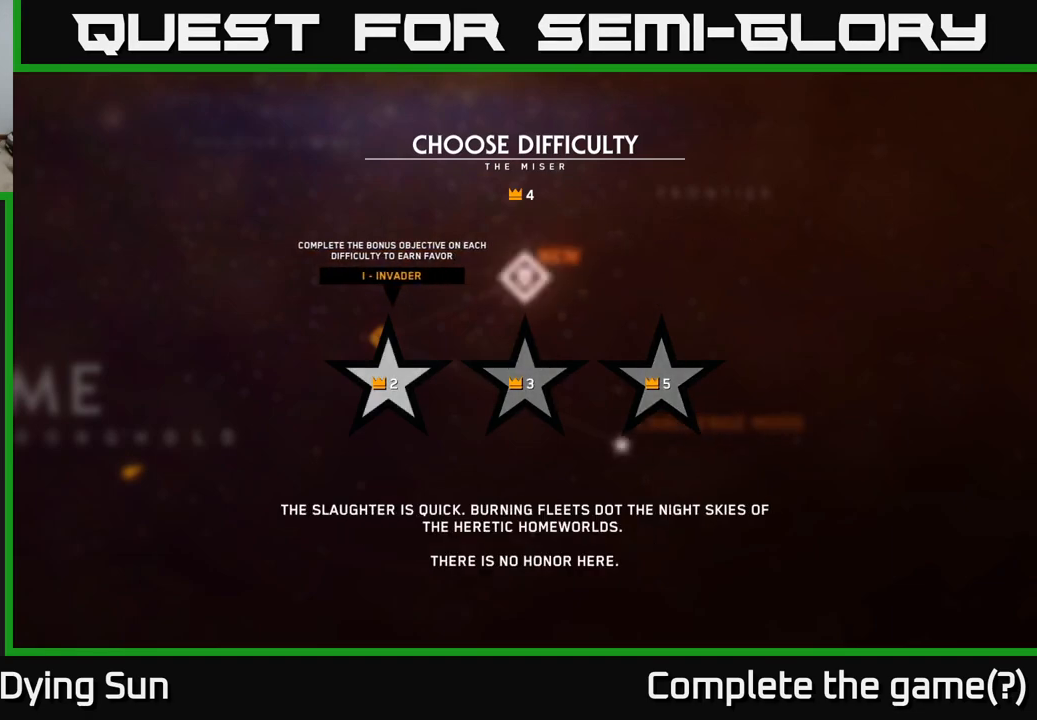
{"buttons": [], "left_stick": "center", "right_stick": "center", "events": [[233, "left_stick", "right"], [367, "left_stick", "center"]]}
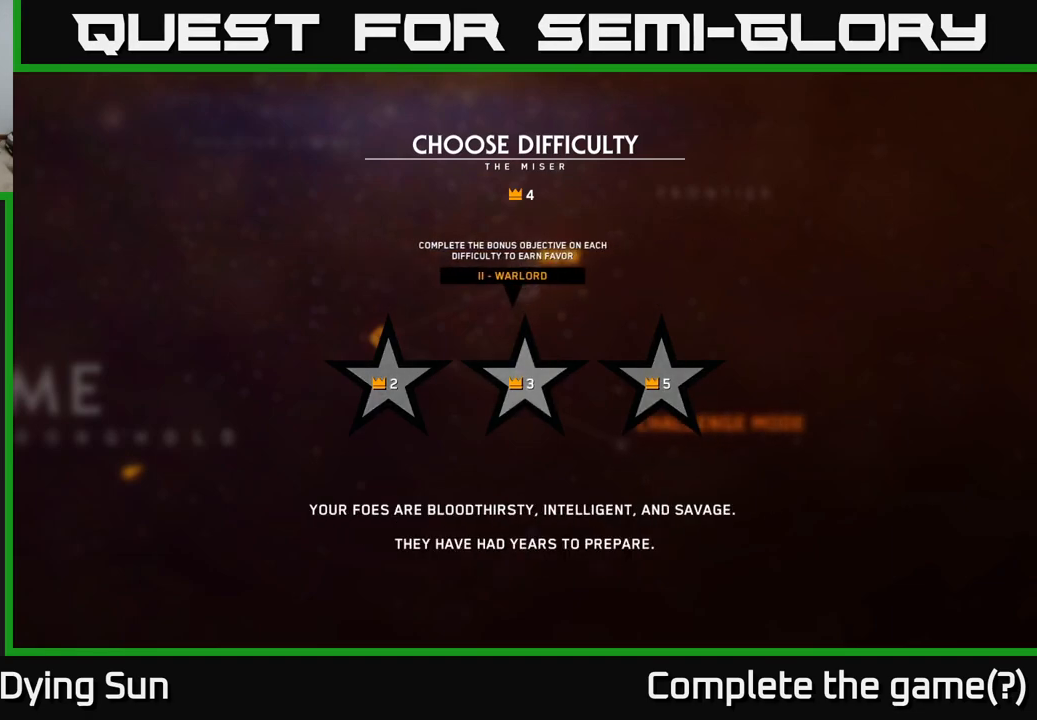
{"buttons": [], "left_stick": "center", "right_stick": "center", "events": [[217, "left_stick", "right"], [383, "left_stick", "center"]]}